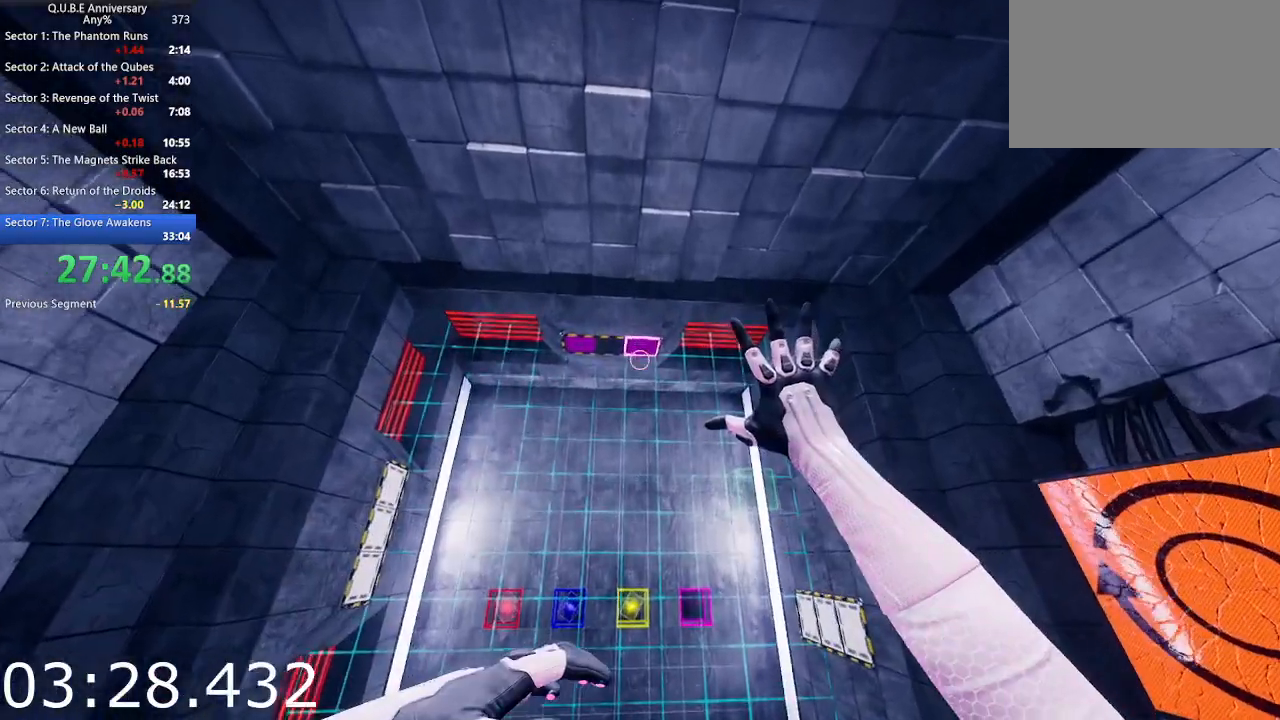
Gameplay with keyboard and mouse; each line is a JSON object with the keys and mouse buttons held at the frame after it. "events" lists presses ("down") and releases ("up") of "1", "2", "3", "4", "5", "a", "alt", "c", "ctrl", "d", "e", "escape", "f", "q", "r", "s", "shift", "space", "tab", "v", "w", "x", "z", "mouse_left", "mouse_middle", "mouse_right", "mouse_wheel_up" and "mouse_wheel_down" between this image and that frame as [ms after this image, input, new state], when the widget could be followed in between. "mouse_left", "mouse_middle", "mouse_right", "mouse_wheel_up", "mouse_wheel_down" = the "left", "middle", "right", "wheel_up", "wheel_down" buttons of the "mouse" list. No other keys are recorded. Not read: mouse_move.
{"keys": ["d", "s"], "mouse": [], "events": [[67, "d", "down"], [117, "d", "up"], [167, "mouse_left", "down"], [300, "mouse_left", "up"], [300, "s", "down"], [350, "mouse_left", "down"], [400, "d", "down"], [450, "mouse_left", "up"]]}
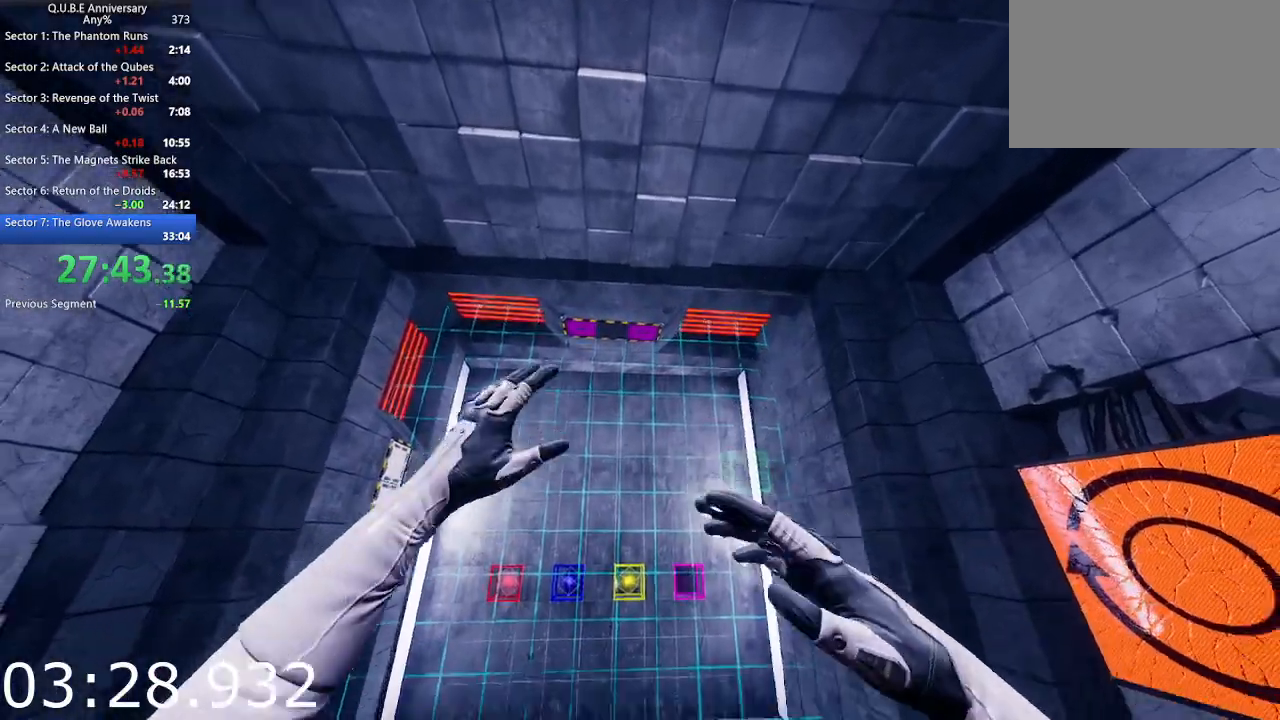
{"keys": ["e"], "mouse": [], "events": [[33, "a", "down"], [33, "d", "up"], [83, "s", "up"], [133, "a", "up"], [367, "e", "down"], [467, "e", "up"], [500, "e", "down"]]}
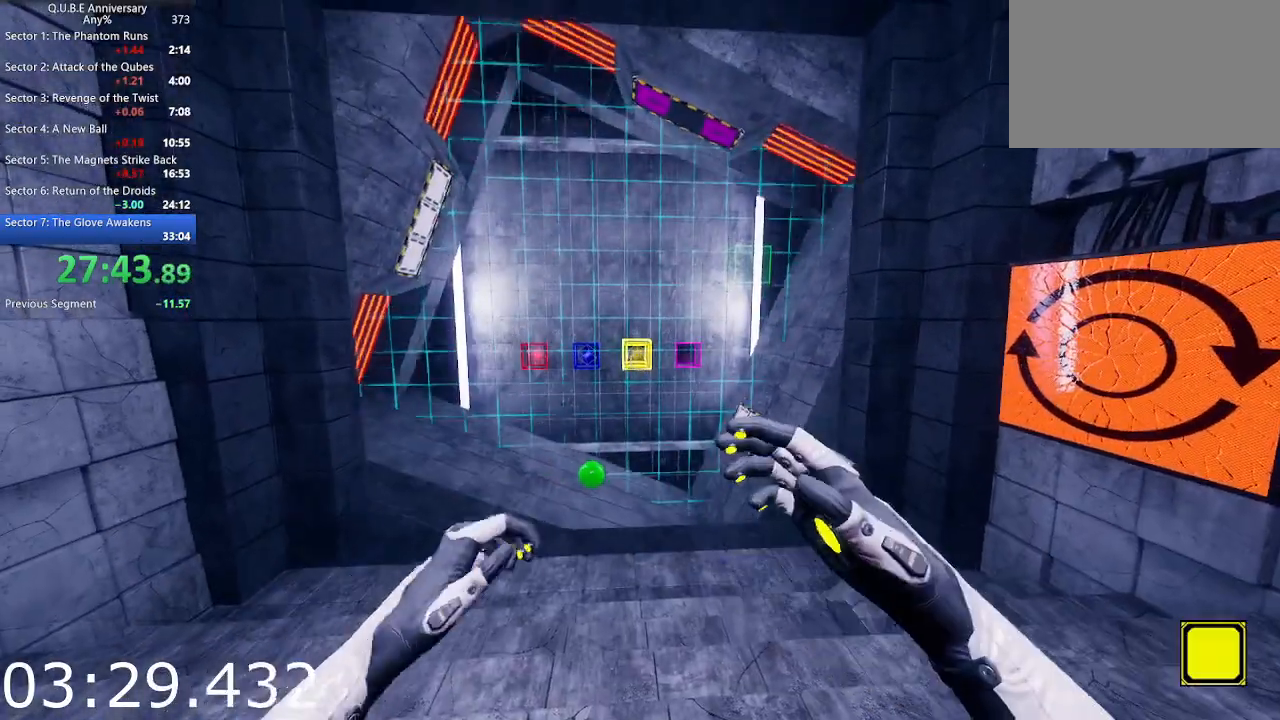
{"keys": ["e"], "mouse": [], "events": [[150, "e", "up"], [183, "e", "down"], [333, "e", "up"], [417, "e", "down"]]}
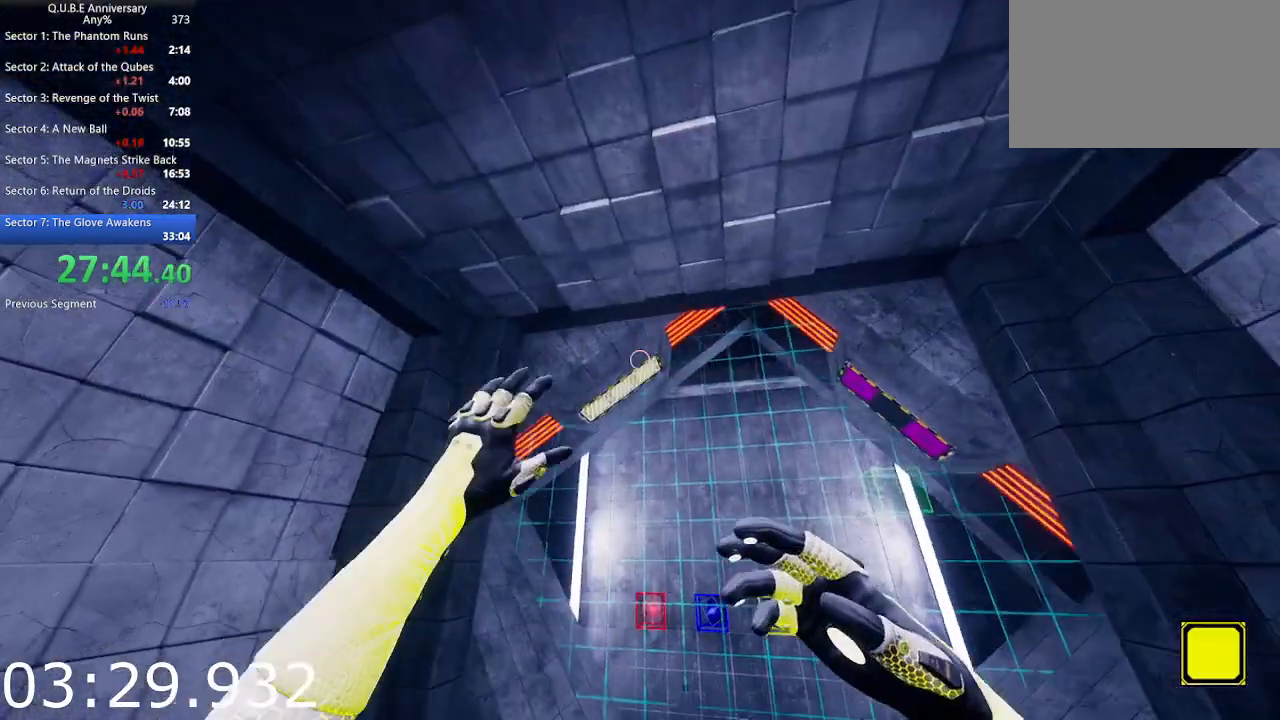
{"keys": ["w"], "mouse": [], "events": [[17, "e", "up"], [117, "e", "down"], [200, "e", "up"], [300, "e", "down"], [300, "w", "down"], [400, "e", "up"]]}
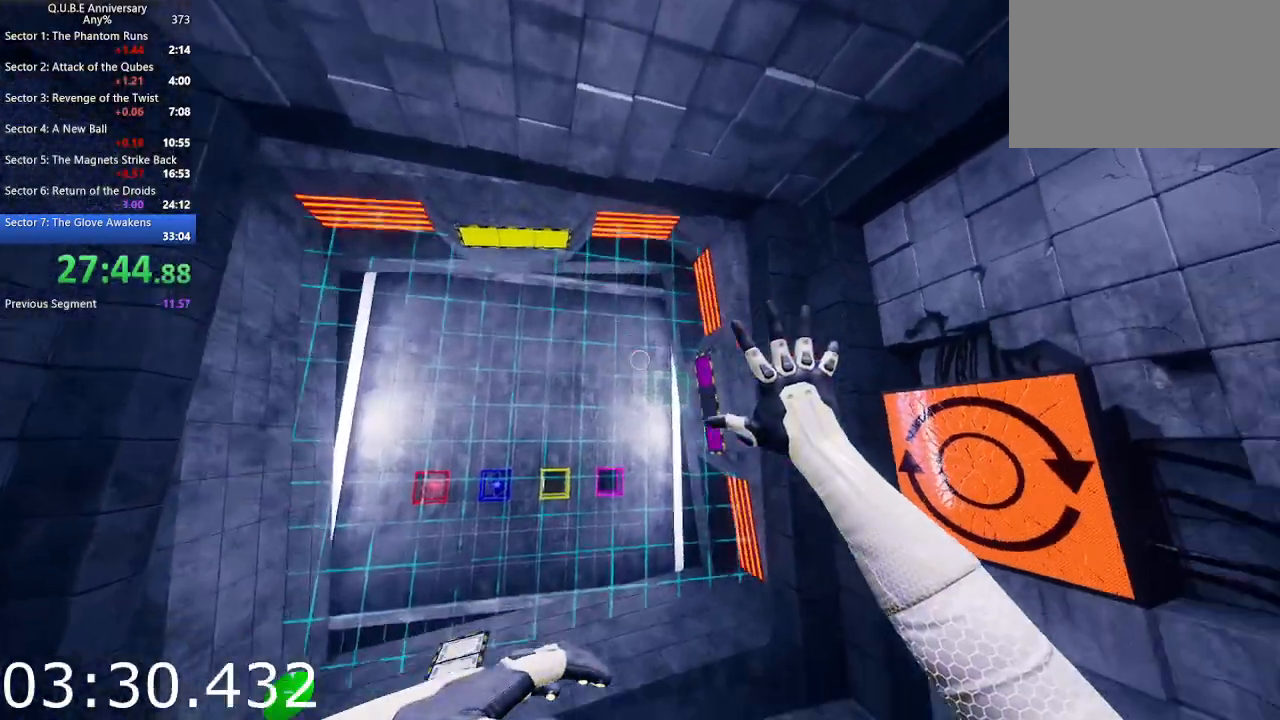
{"keys": [], "mouse": [], "events": [[33, "w", "up"]]}
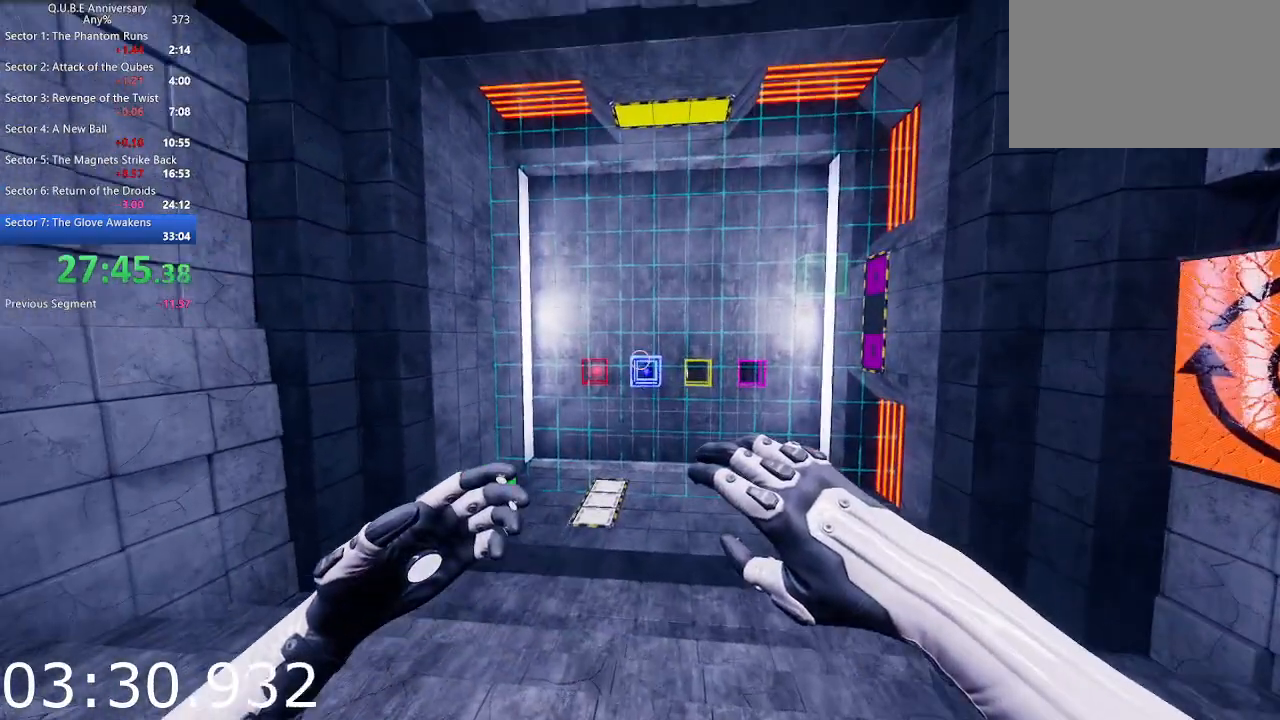
{"keys": ["e"], "mouse": [], "events": [[150, "e", "down"], [233, "e", "up"], [433, "e", "down"]]}
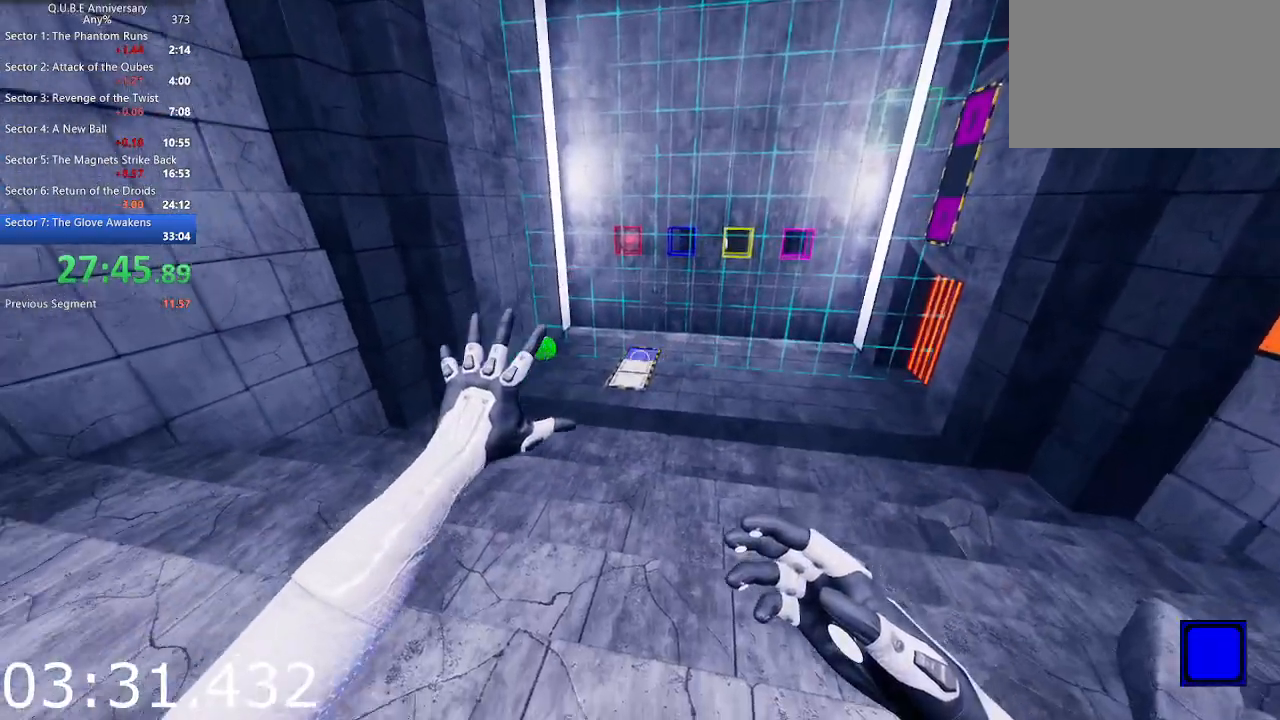
{"keys": [], "mouse": [], "events": [[17, "e", "up"], [433, "e", "down"], [483, "e", "up"]]}
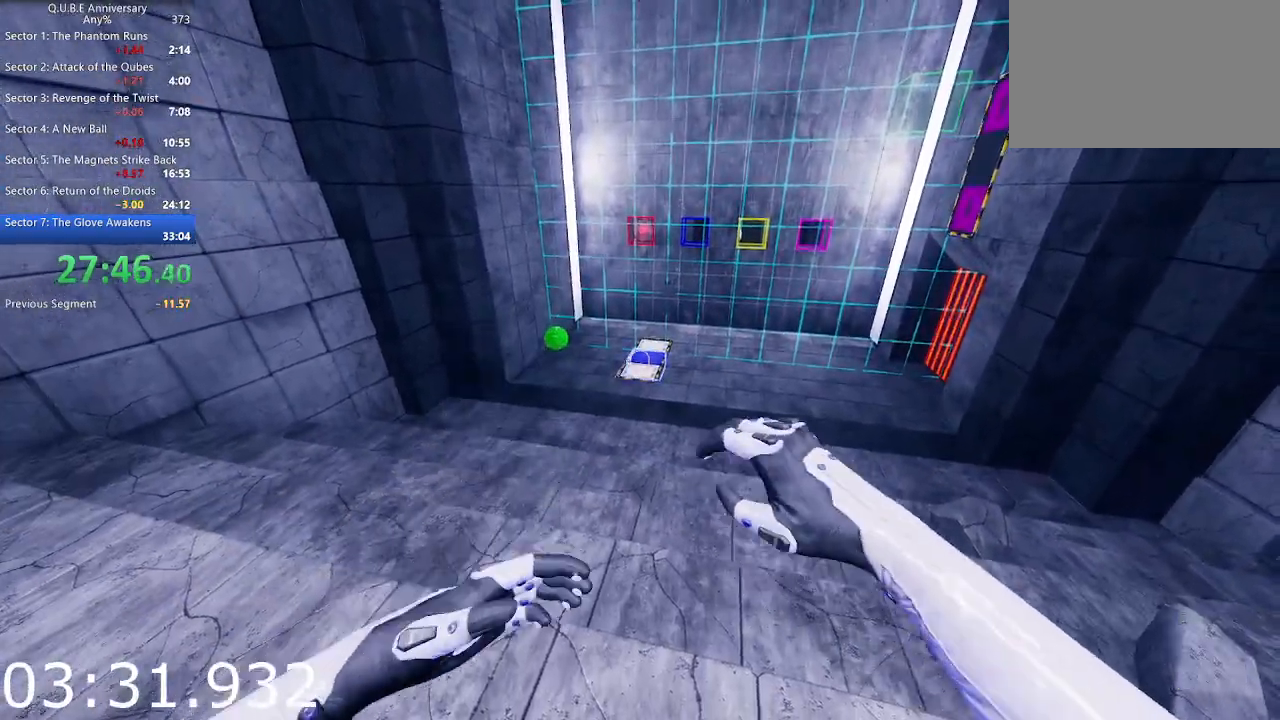
{"keys": ["w"], "mouse": [], "events": [[183, "s", "down"], [217, "a", "down"], [267, "s", "up"], [417, "a", "up"], [417, "w", "down"]]}
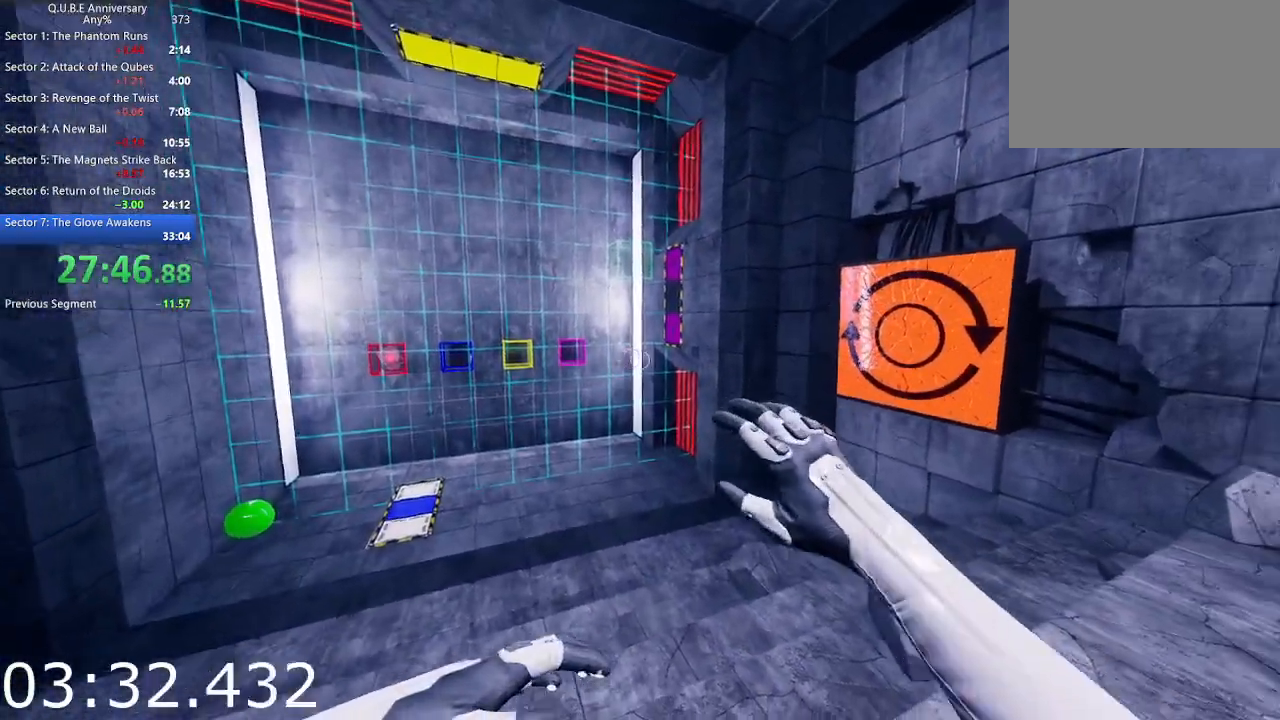
{"keys": ["d", "w"], "mouse": [], "events": [[100, "w", "up"], [283, "mouse_left", "down"], [333, "d", "down"], [383, "mouse_left", "up"], [433, "w", "down"]]}
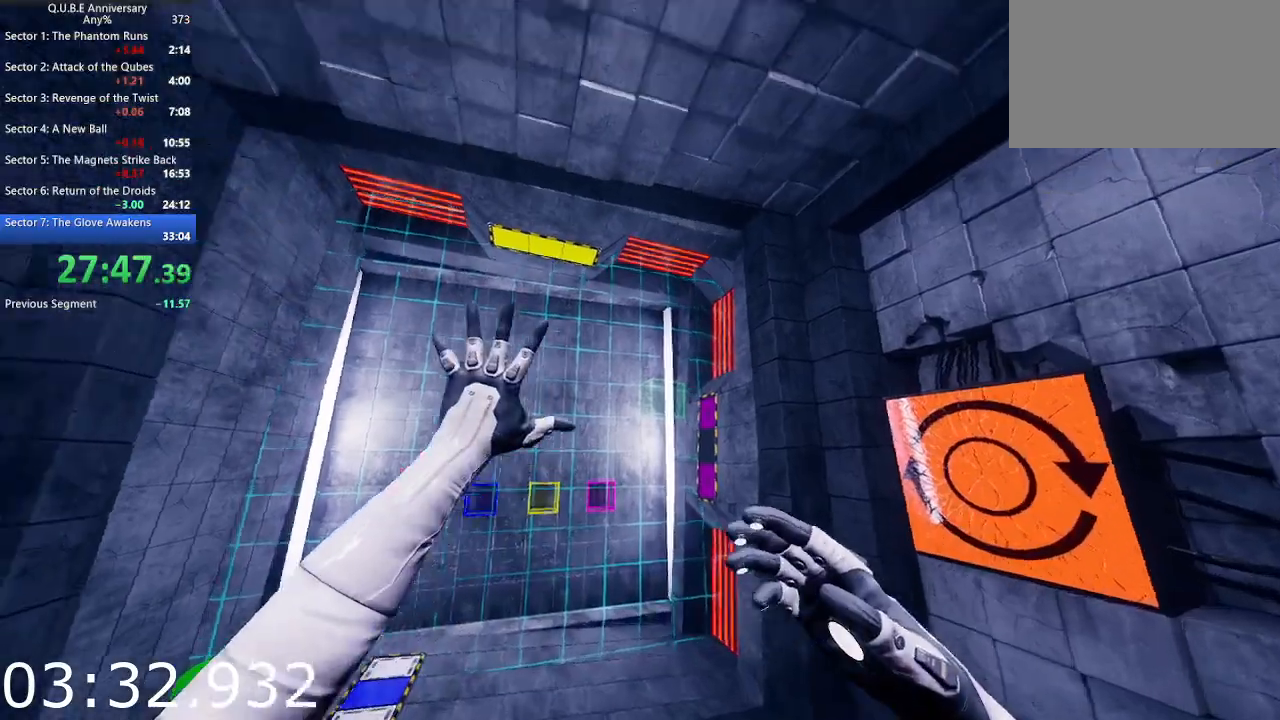
{"keys": [], "mouse": ["left"], "events": [[17, "d", "up"], [67, "w", "up"], [117, "a", "down"], [300, "a", "up"], [400, "mouse_left", "down"]]}
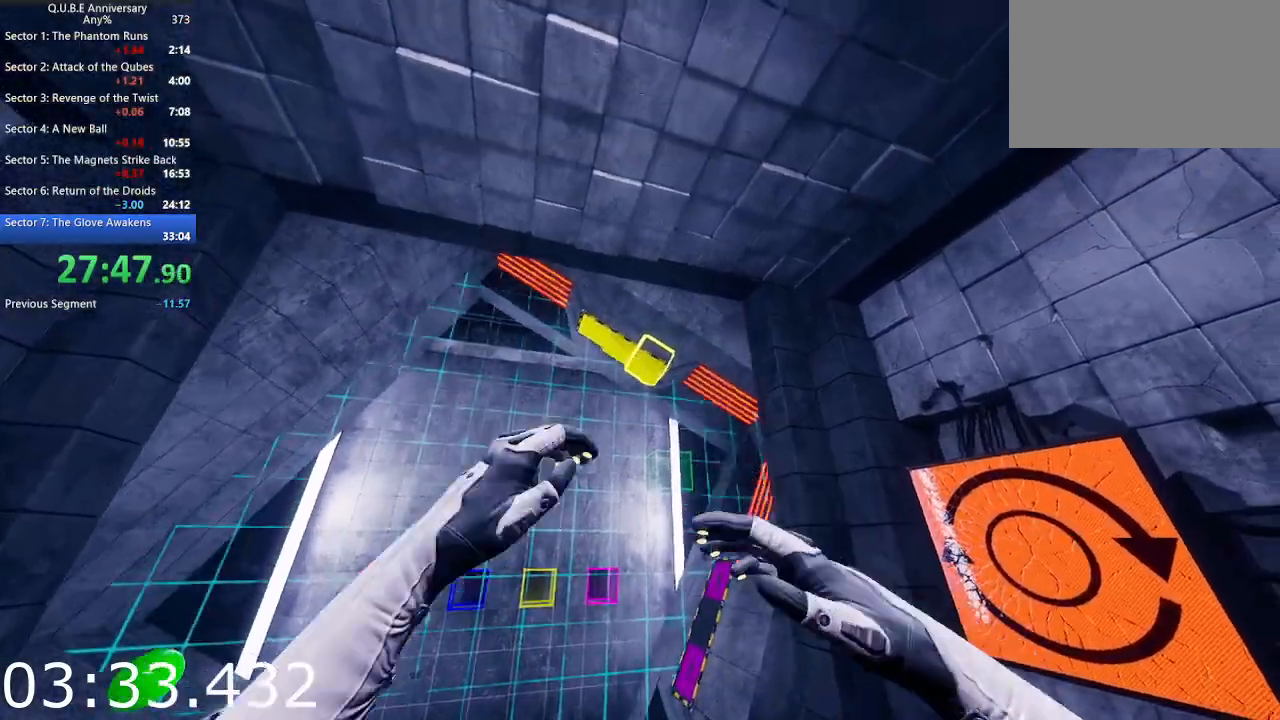
{"keys": ["w"], "mouse": [], "events": [[33, "mouse_left", "up"], [133, "d", "down"], [133, "w", "down"], [450, "d", "up"]]}
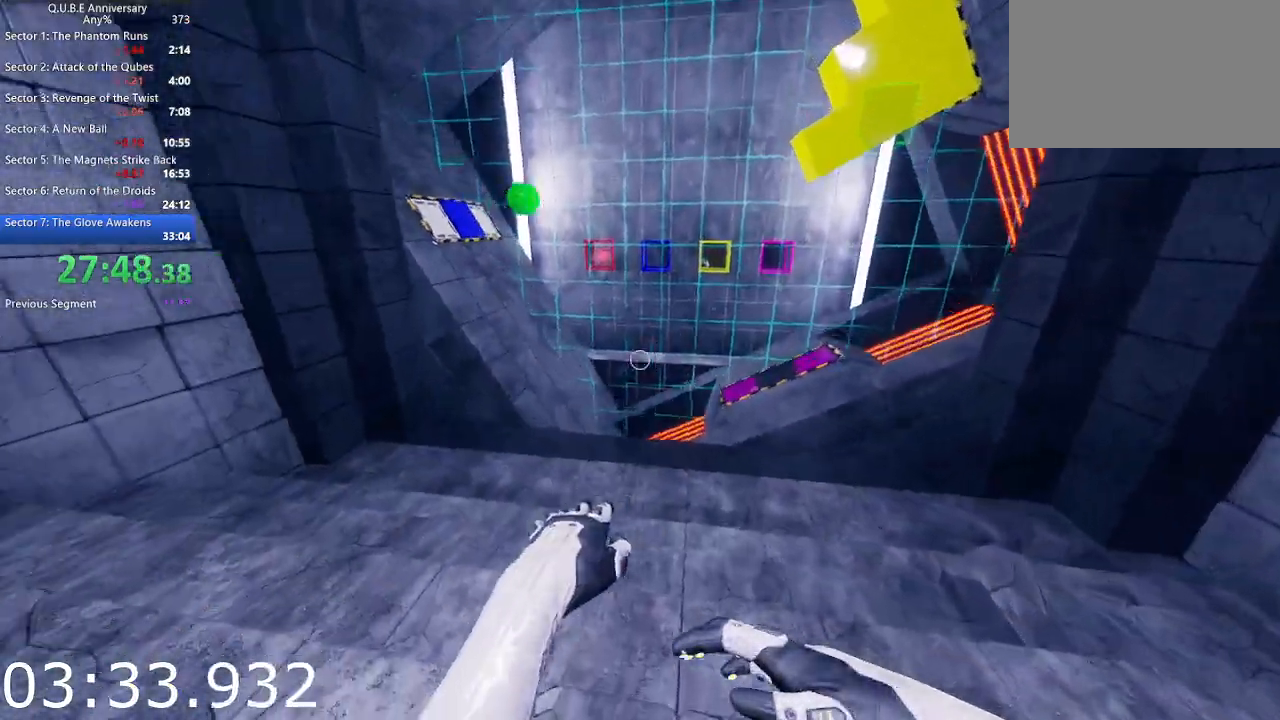
{"keys": ["d", "w"], "mouse": [], "events": [[50, "d", "down"]]}
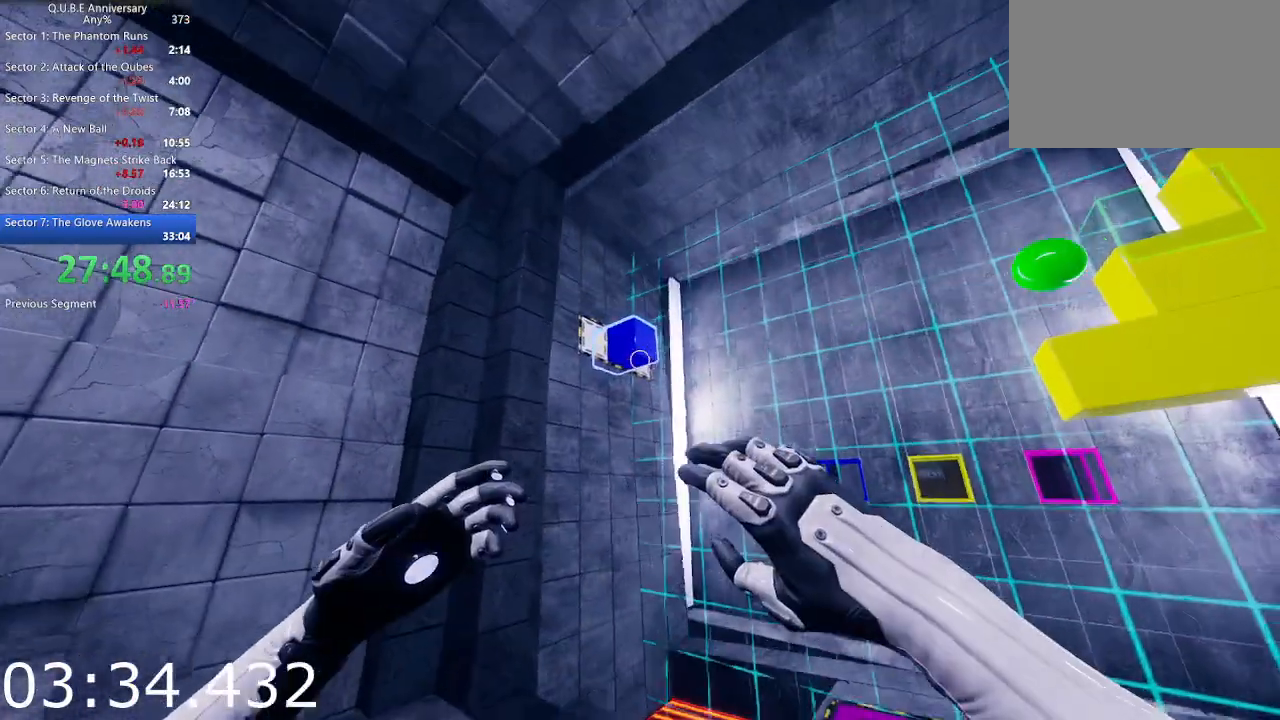
{"keys": ["d", "w"], "mouse": [], "events": [[167, "q", "down"], [300, "q", "up"]]}
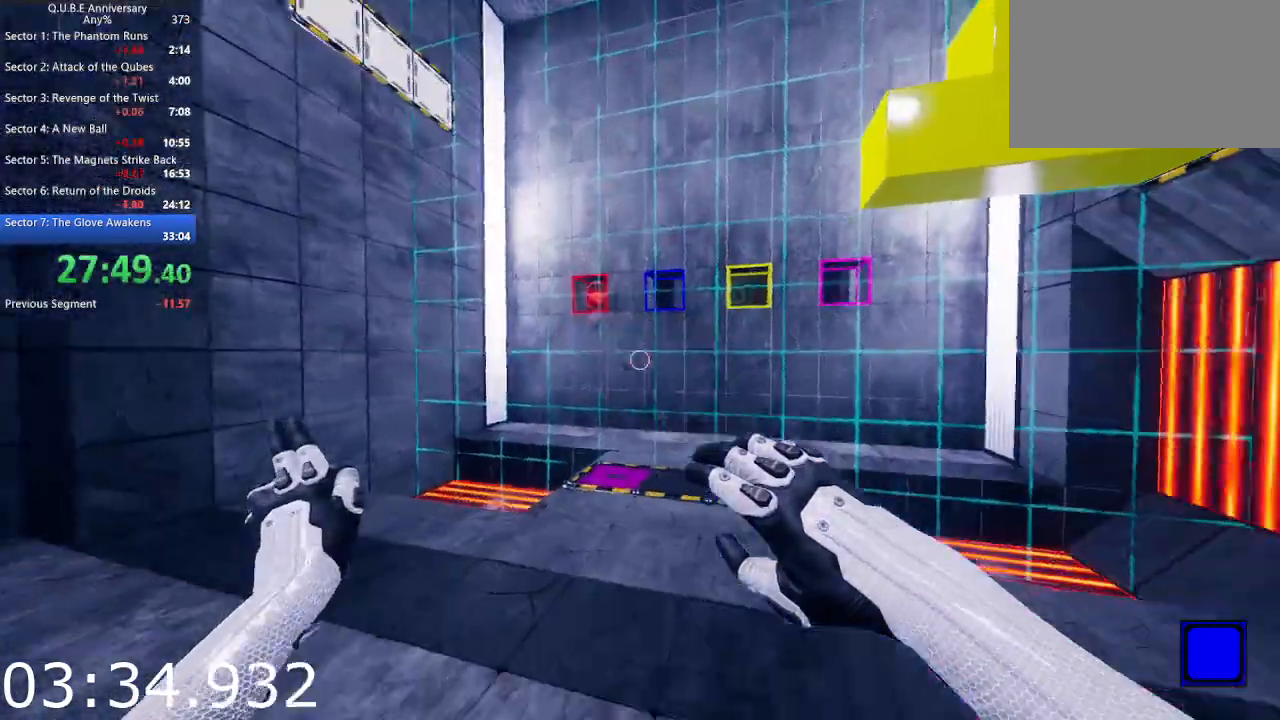
{"keys": ["e"], "mouse": [], "events": [[133, "d", "up"], [367, "w", "up"], [500, "e", "down"]]}
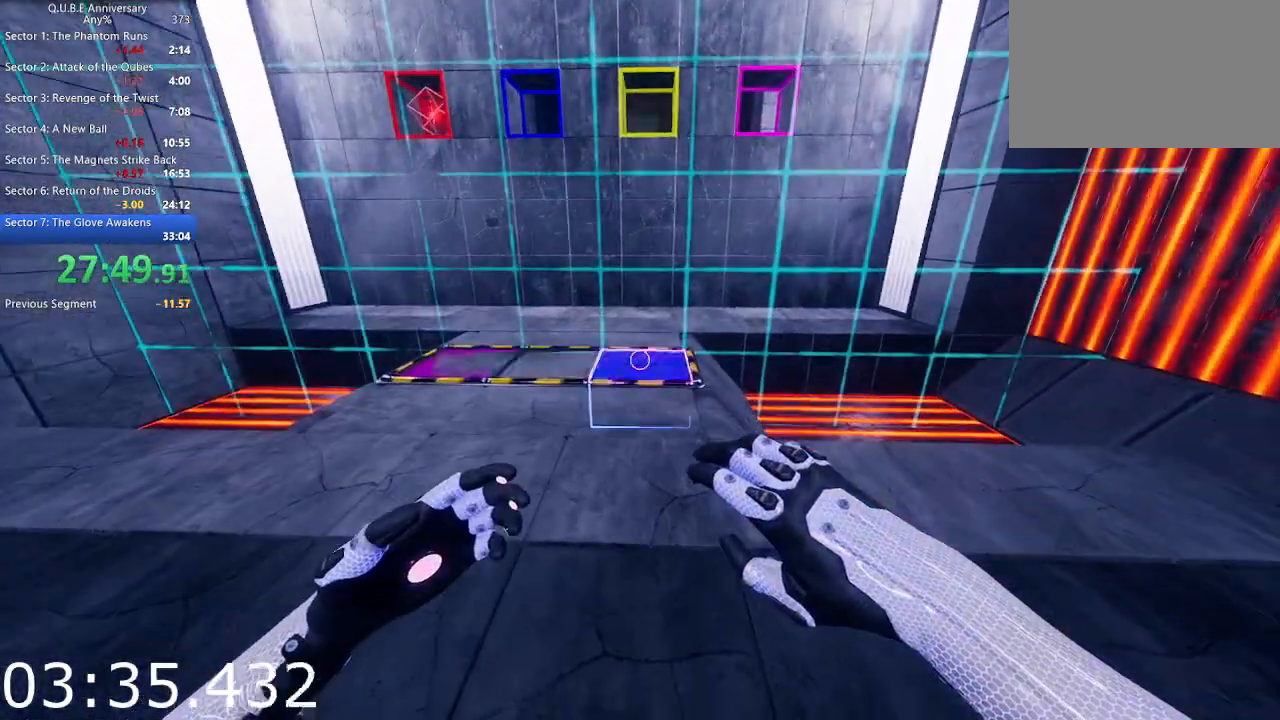
{"keys": ["a"], "mouse": [], "events": [[150, "e", "up"], [333, "a", "down"]]}
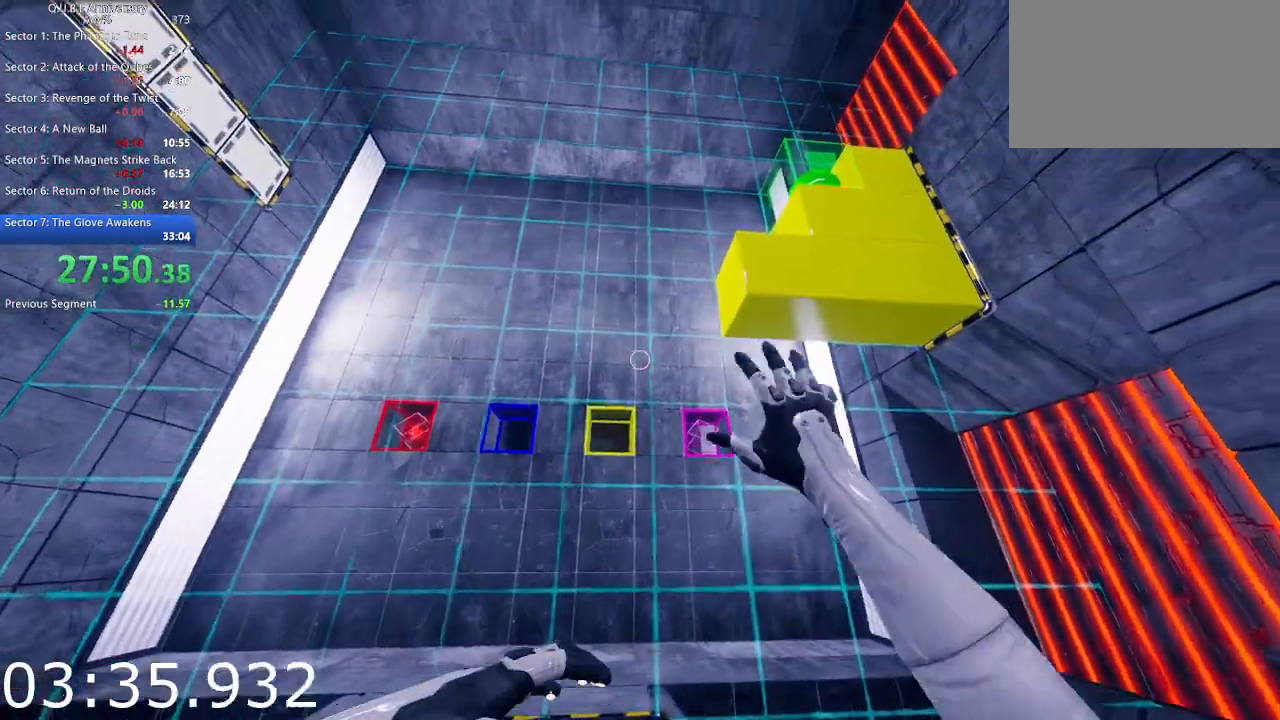
{"keys": ["w"], "mouse": [], "events": [[17, "w", "down"], [67, "a", "up"], [217, "w", "up"], [300, "w", "down"]]}
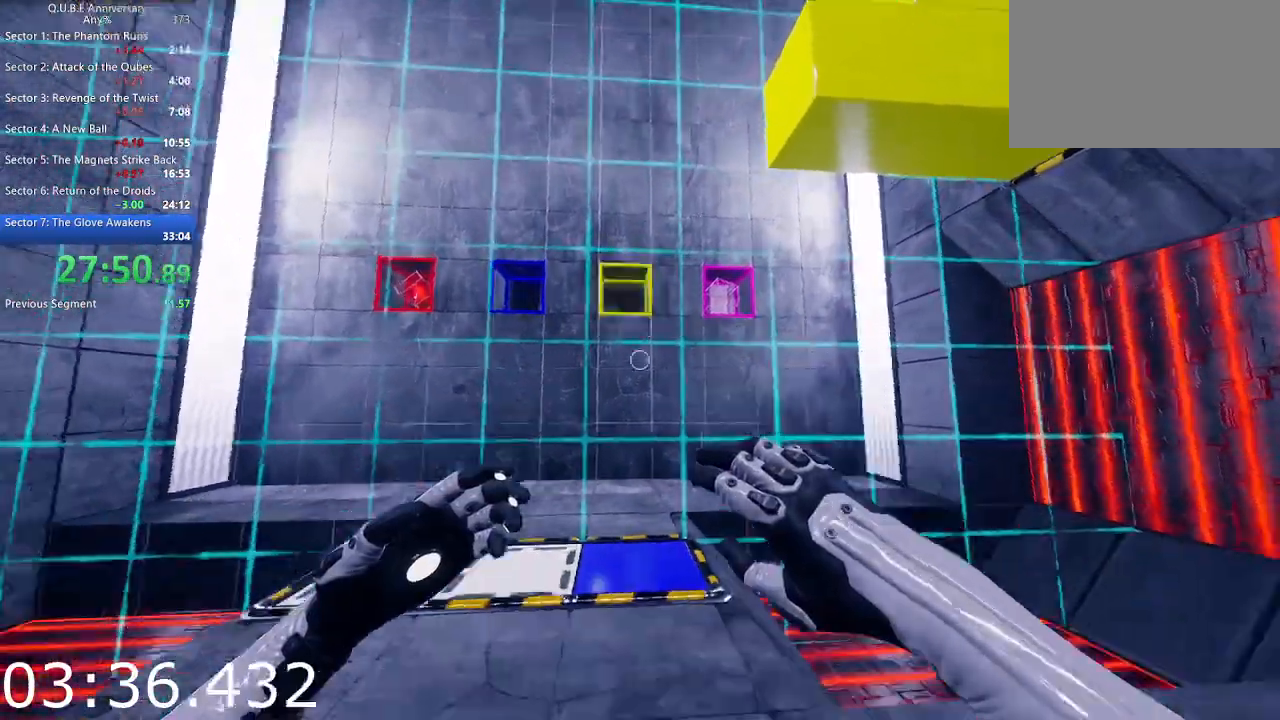
{"keys": ["d"], "mouse": [], "events": [[133, "w", "up"], [500, "d", "down"]]}
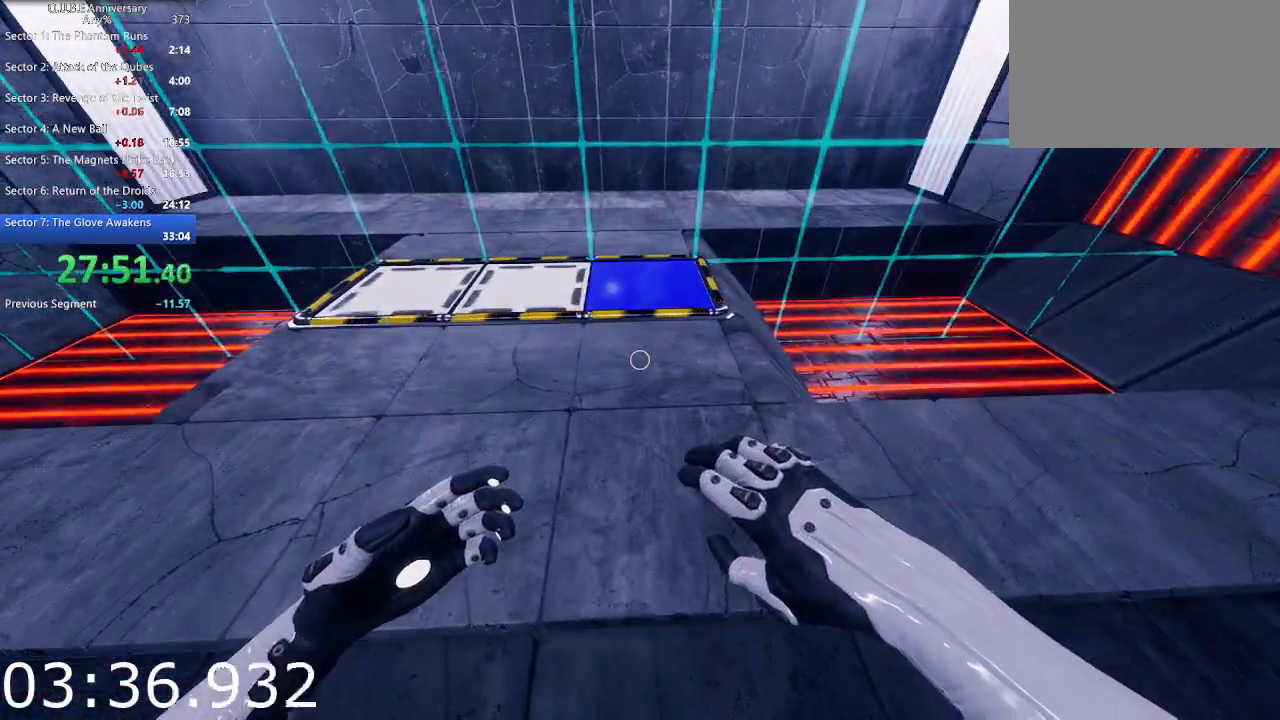
{"keys": [], "mouse": [], "events": [[100, "d", "up"], [283, "w", "down"], [433, "w", "up"]]}
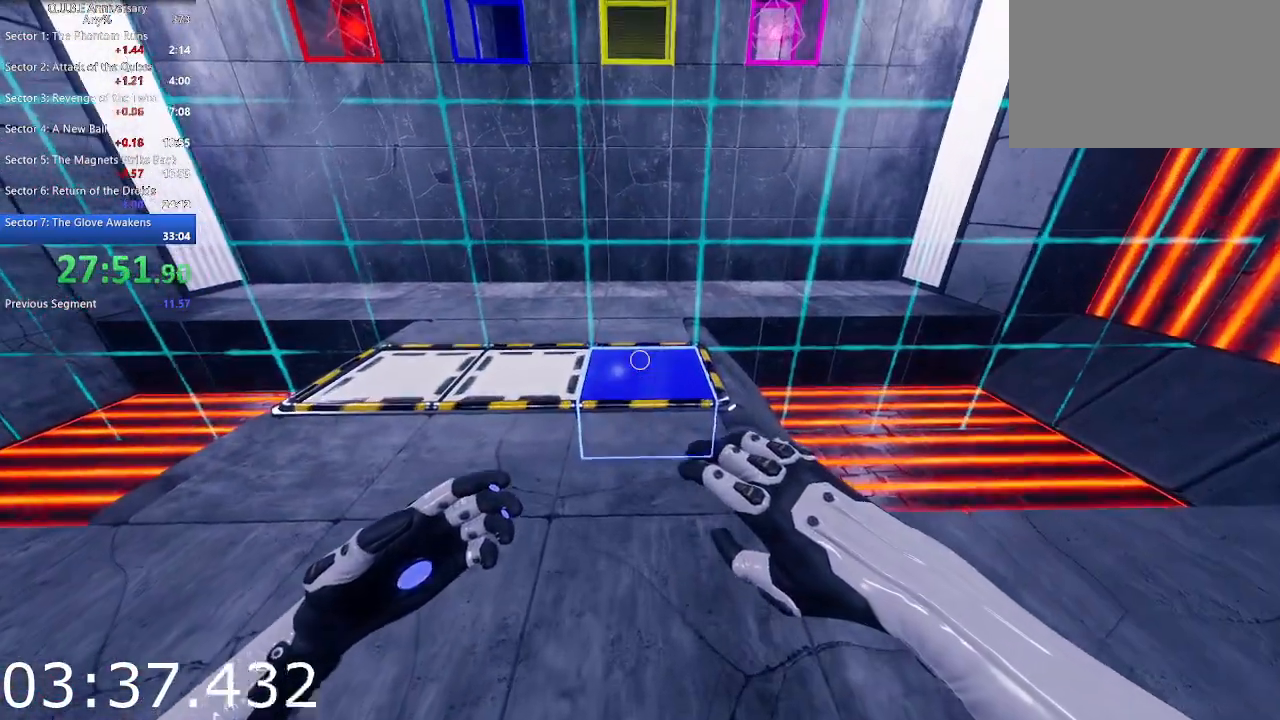
{"keys": ["w"], "mouse": [], "events": [[67, "w", "down"], [200, "w", "up"], [300, "w", "down"], [400, "w", "up"], [483, "w", "down"]]}
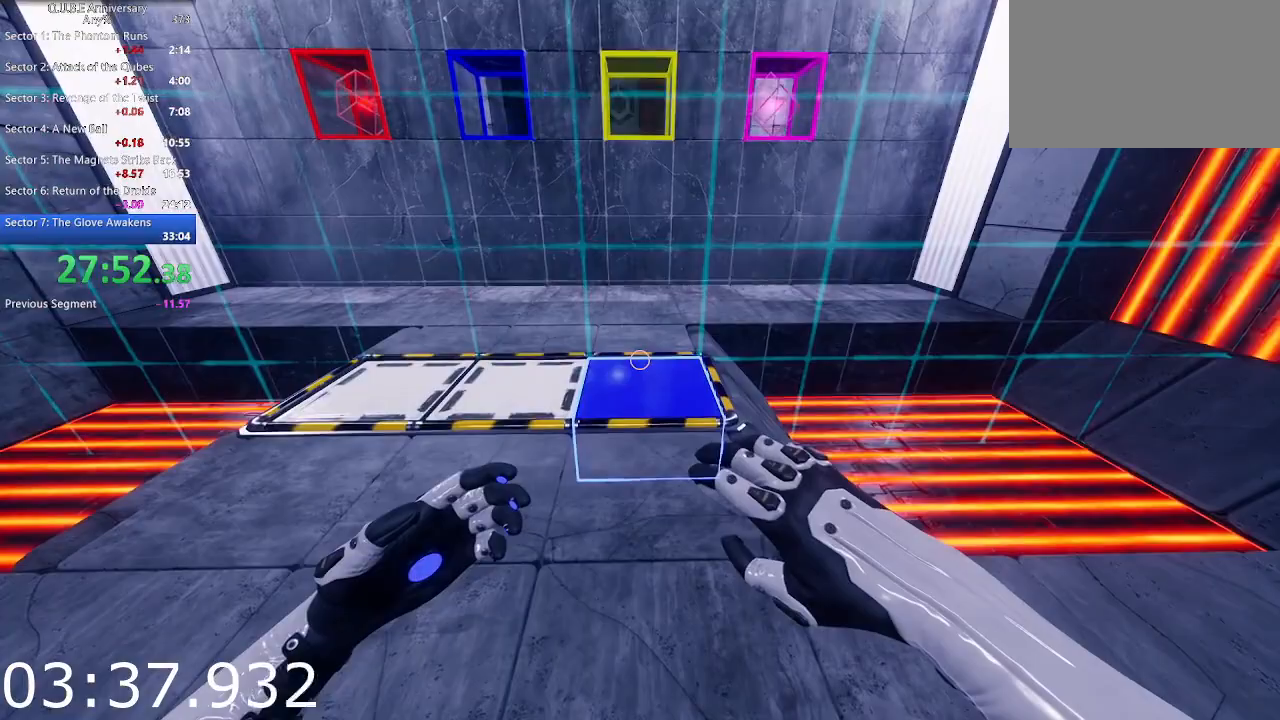
{"keys": ["w"], "mouse": [], "events": [[33, "w", "up"], [133, "w", "down"], [317, "space", "down"], [467, "space", "up"]]}
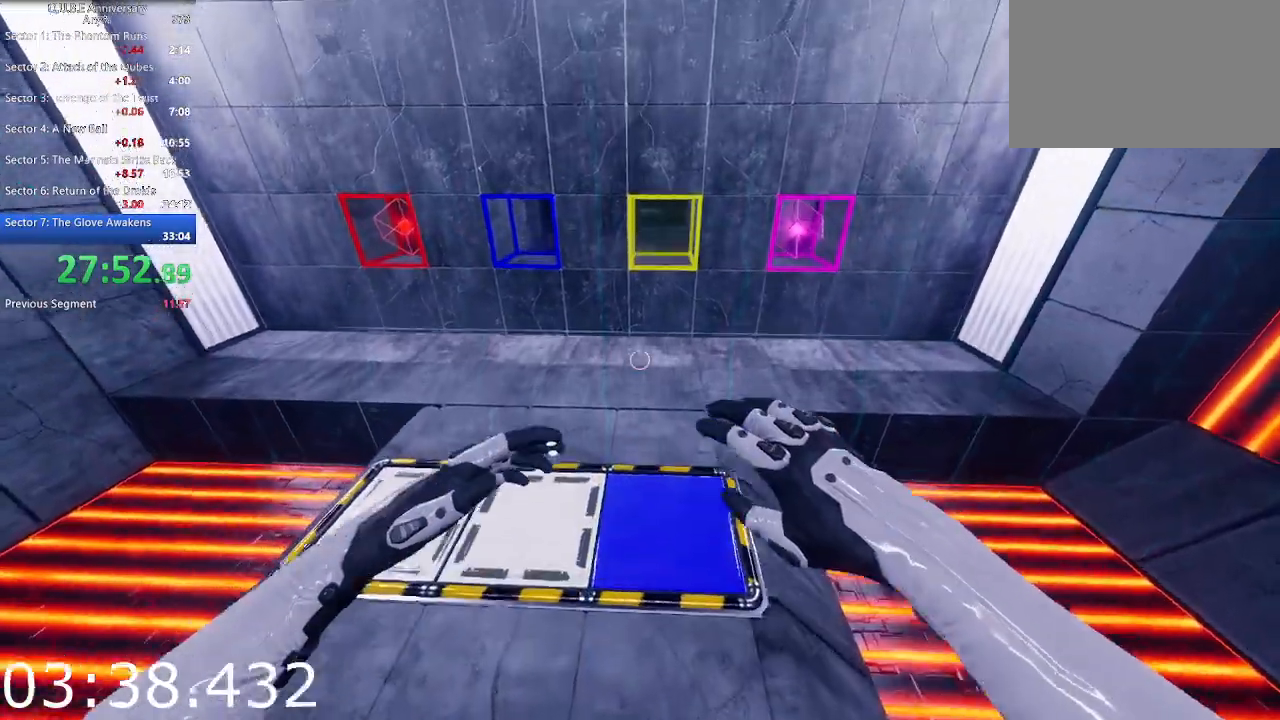
{"keys": ["w"], "mouse": [], "events": []}
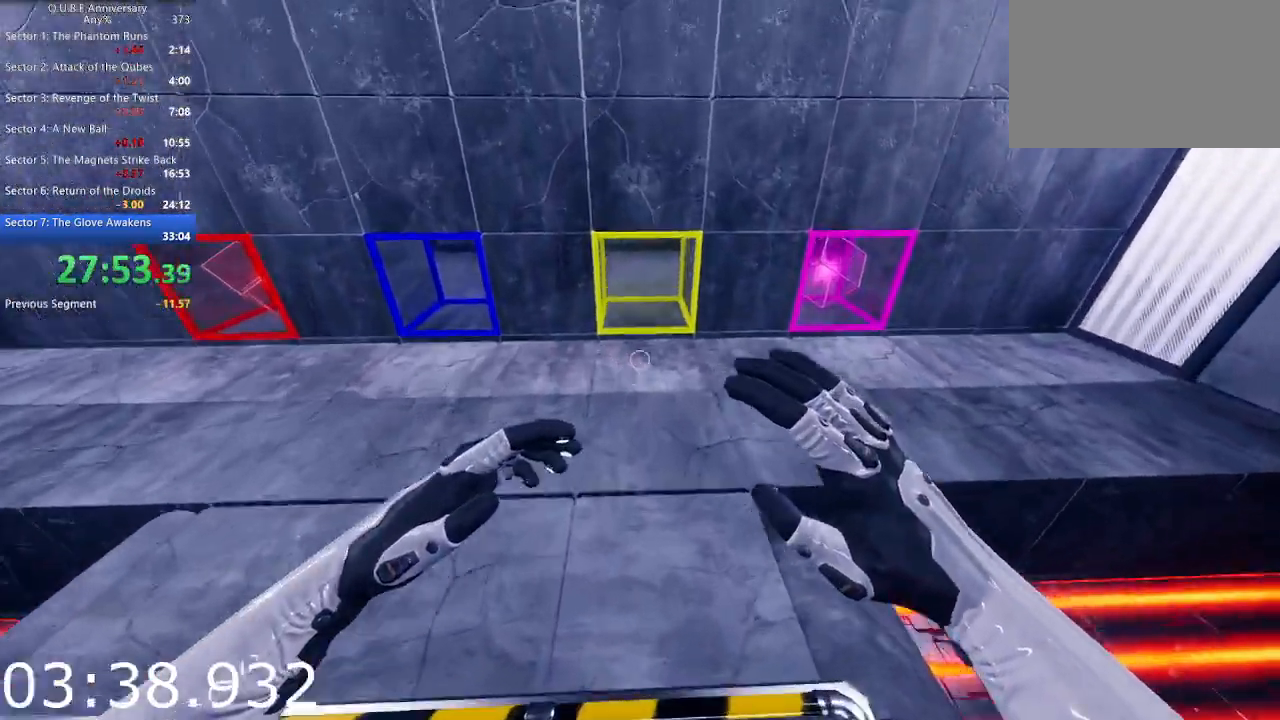
{"keys": ["w"], "mouse": [], "events": []}
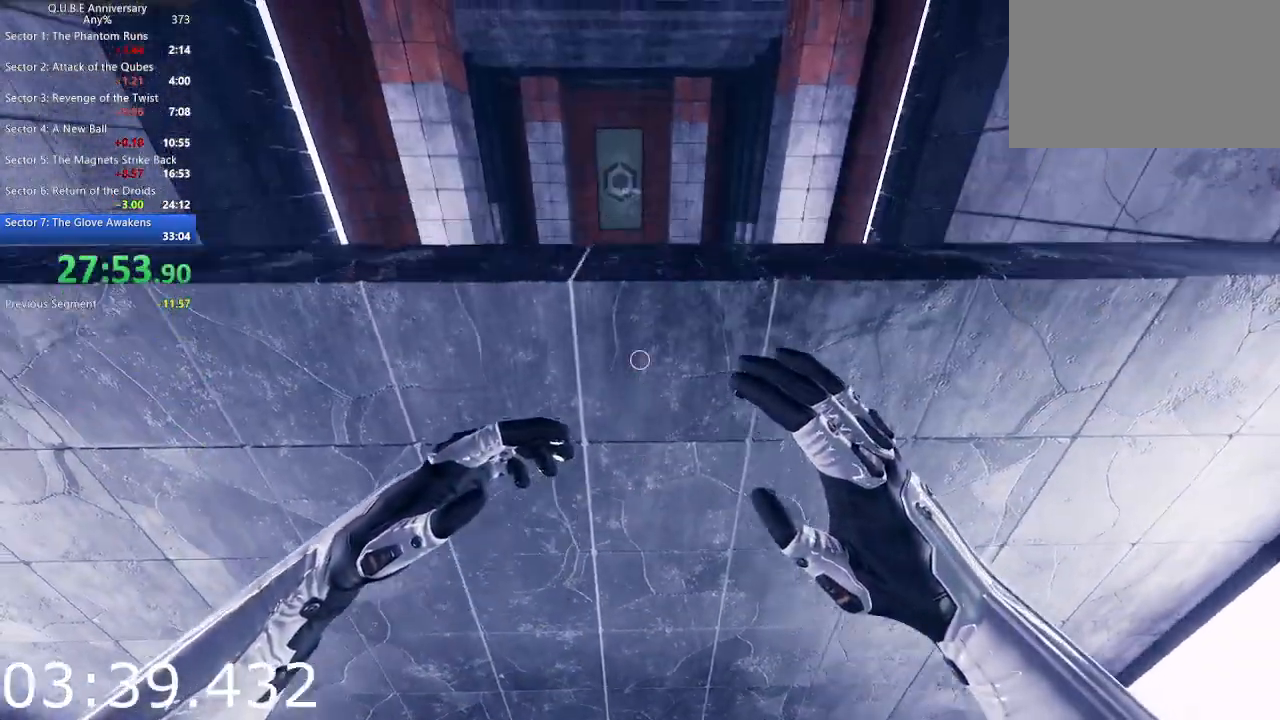
{"keys": ["w"], "mouse": [], "events": []}
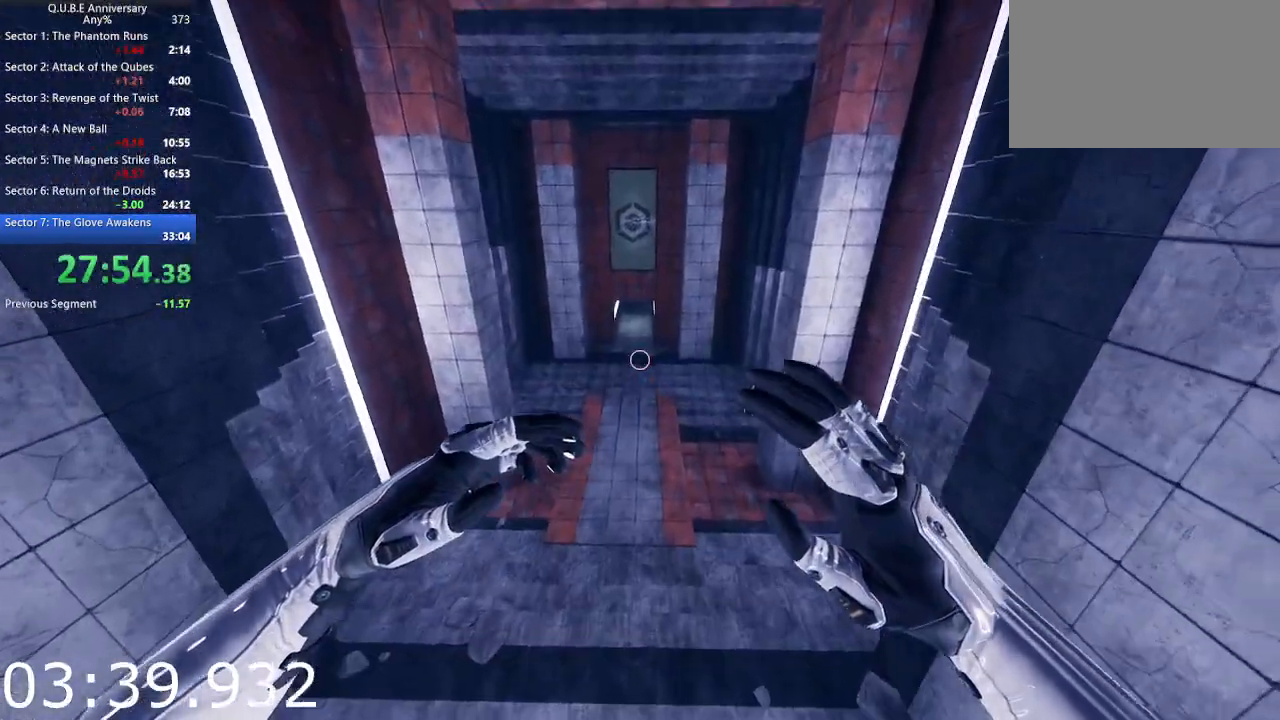
{"keys": ["w"], "mouse": [], "events": [[100, "a", "down"], [183, "a", "up"]]}
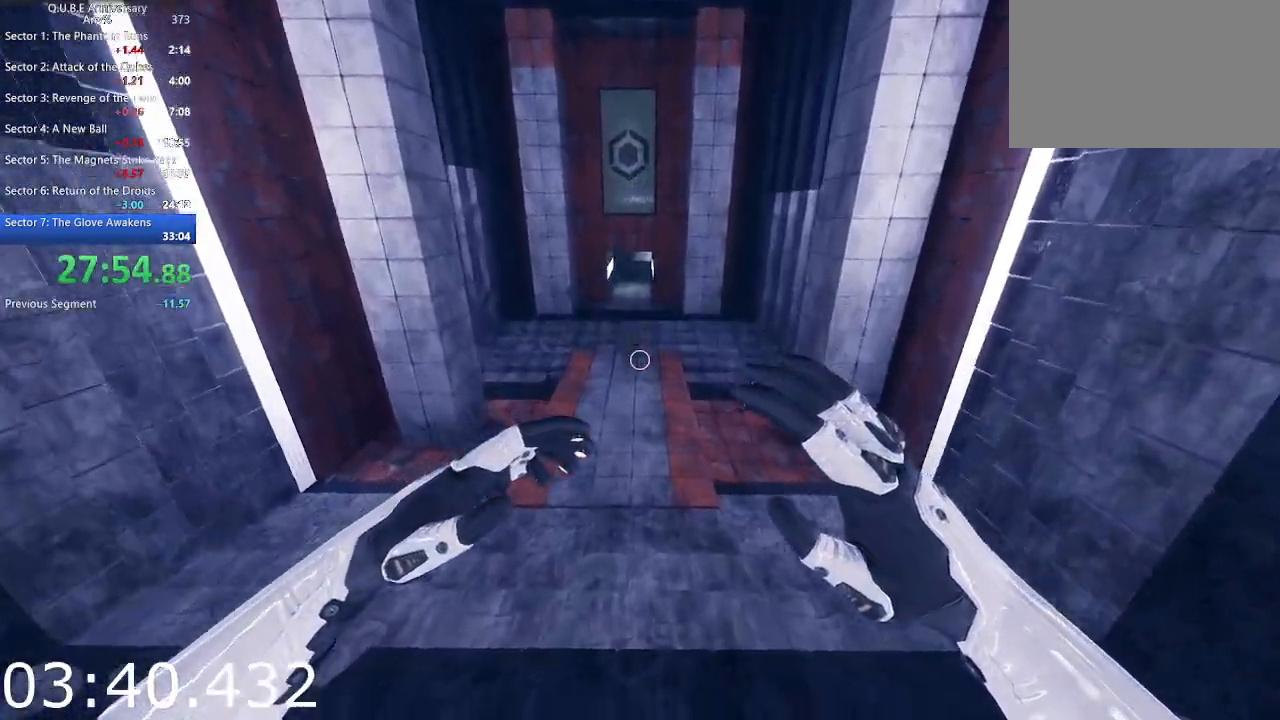
{"keys": ["w"], "mouse": [], "events": [[250, "space", "down"], [350, "space", "up"]]}
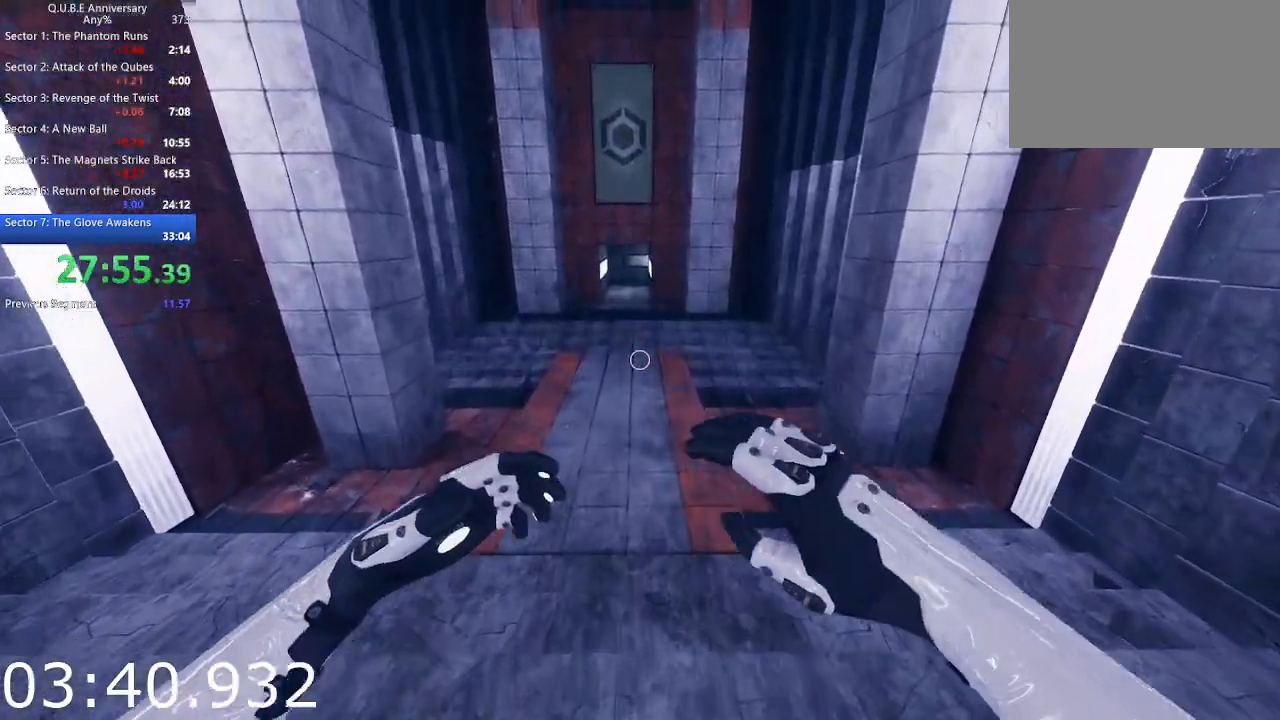
{"keys": ["w"], "mouse": [], "events": []}
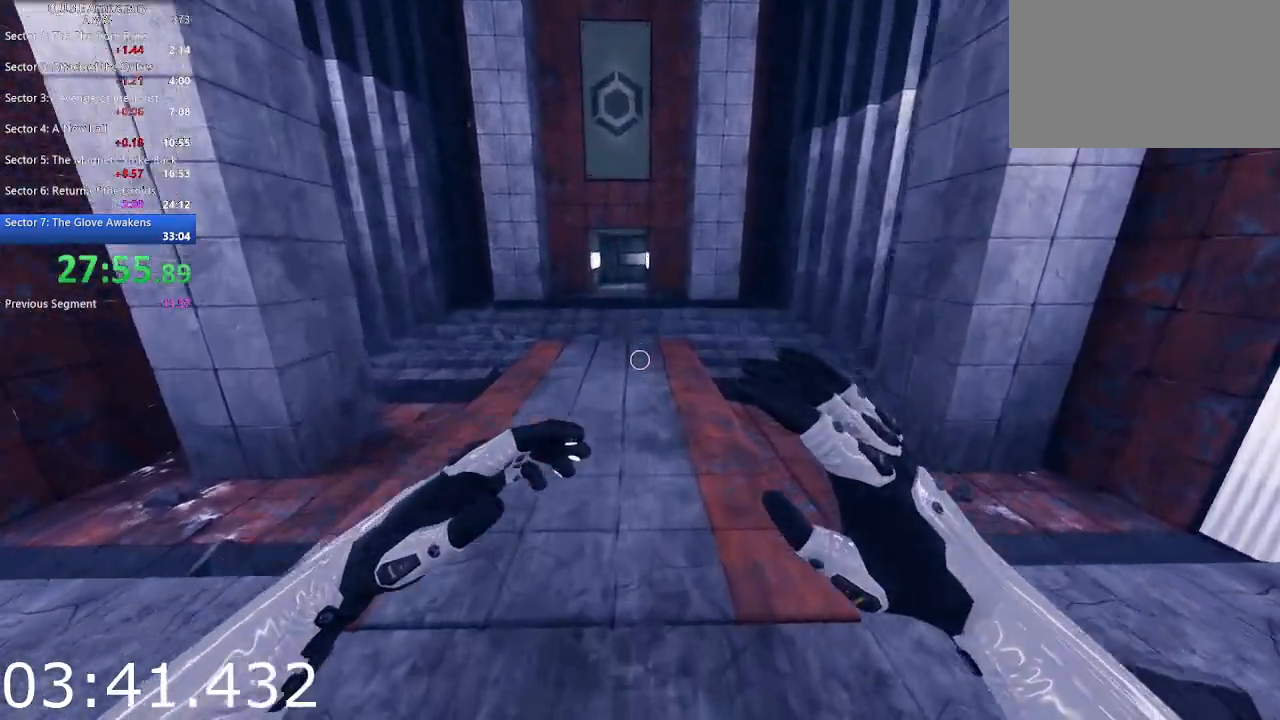
{"keys": ["w"], "mouse": [], "events": [[100, "space", "down"], [183, "space", "up"]]}
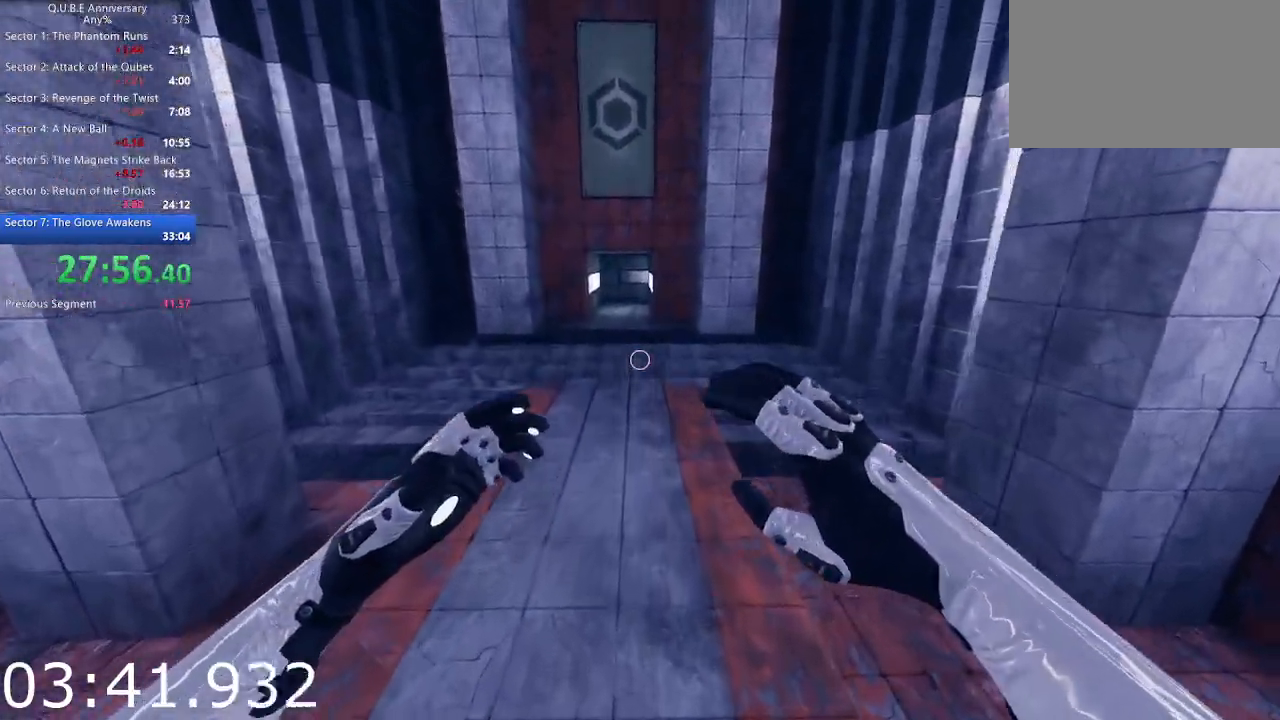
{"keys": ["space", "w"], "mouse": [], "events": [[450, "space", "down"]]}
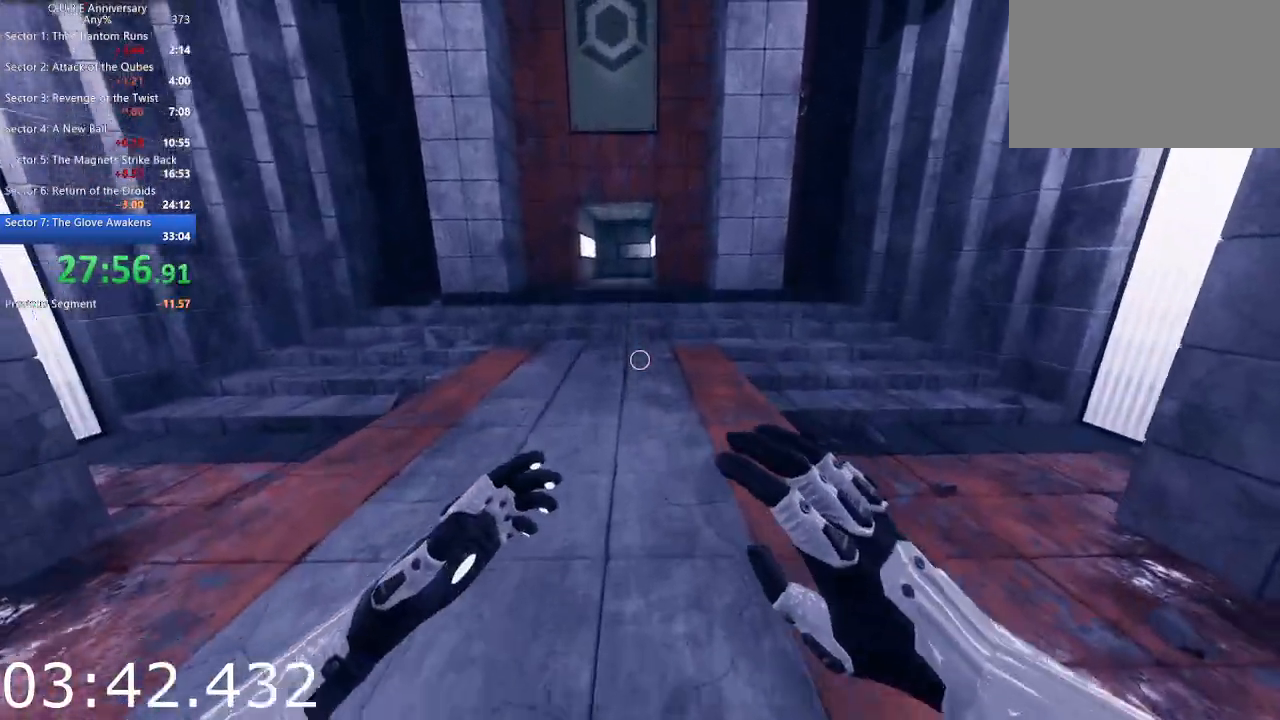
{"keys": ["w"], "mouse": [], "events": [[33, "space", "up"]]}
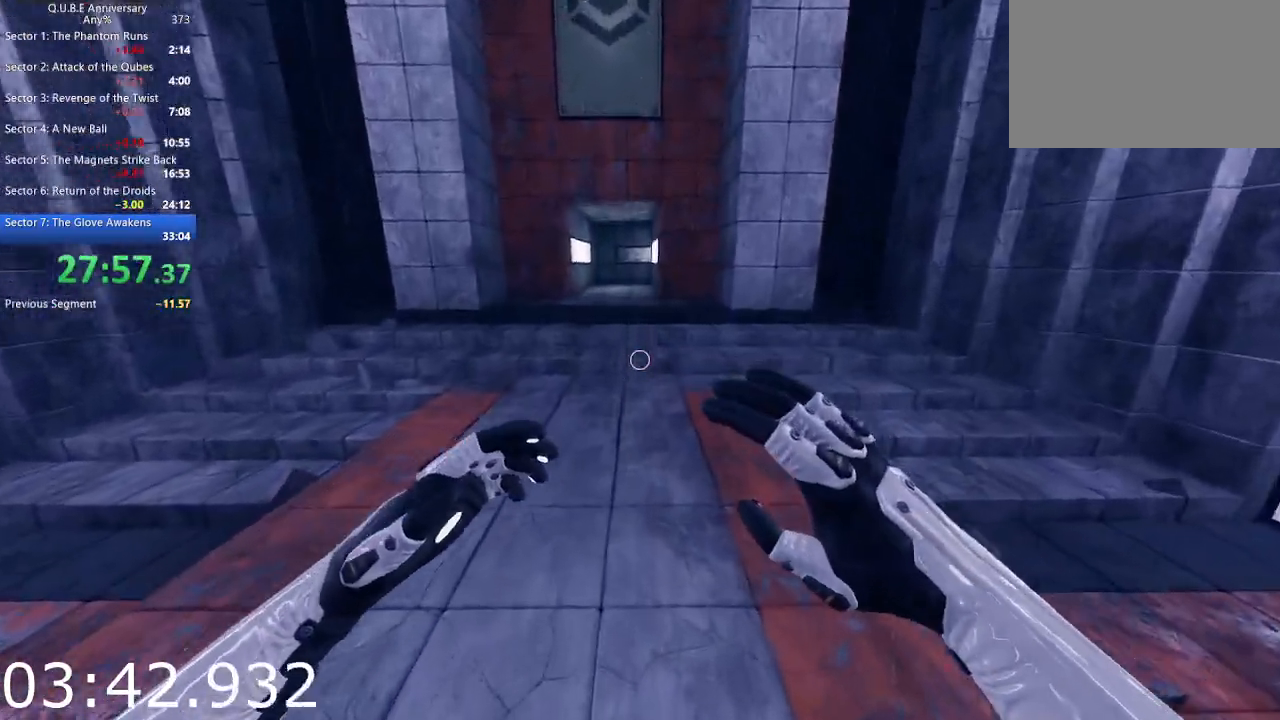
{"keys": ["w"], "mouse": [], "events": [[233, "space", "down"], [333, "space", "up"]]}